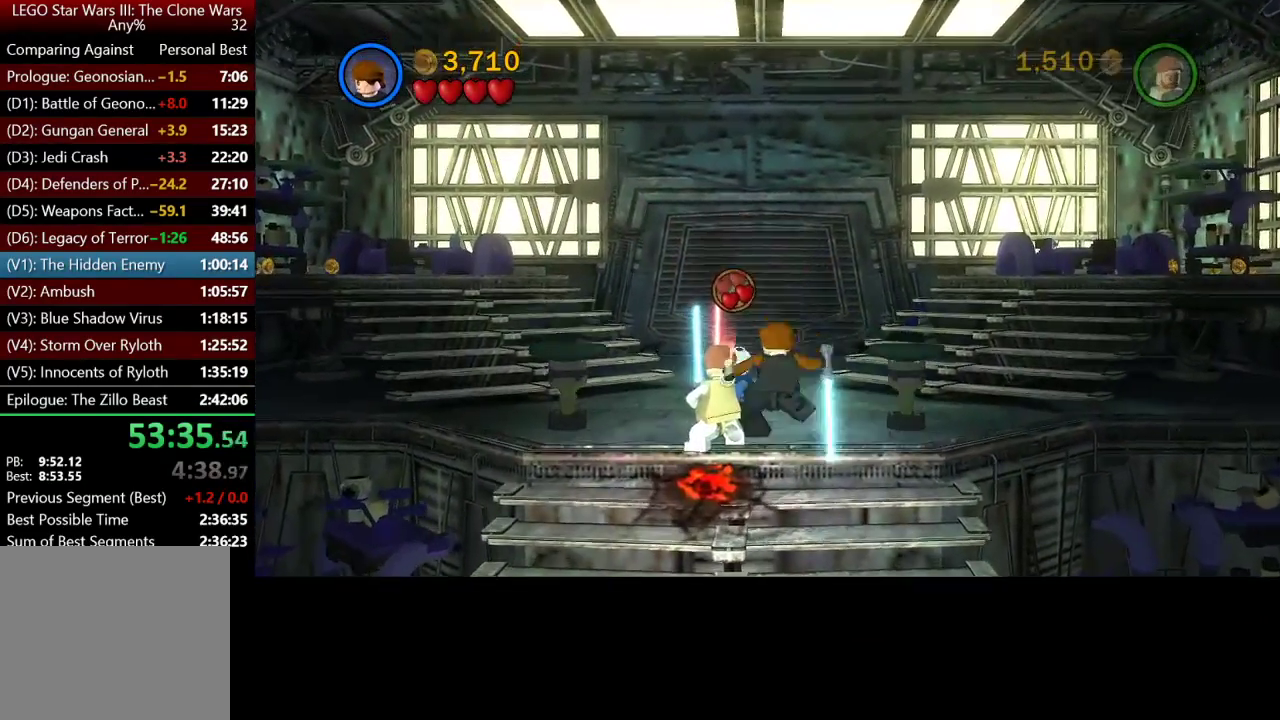
Gameplay with a controller (Xbox layout); each line is a JSON object with the inputs held at the frame after it. "button_events" lists button changes between this image and that frame as [ms after this image, input, new state], when the widget could be followed in between (sticks are given only as held states).
{"buttons": [], "left_stick": "down", "right_stick": "center", "button_events": []}
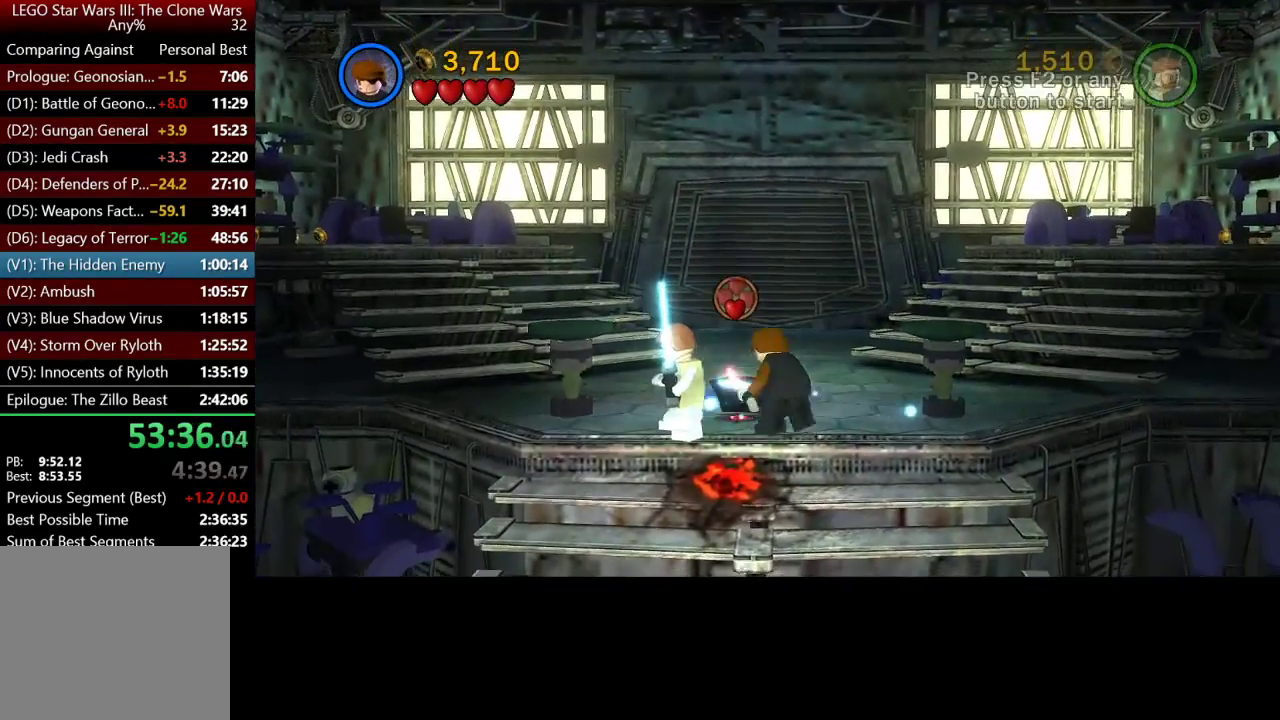
{"buttons": [], "left_stick": "up", "right_stick": "center", "button_events": [[83, "B", "down"], [250, "B", "up"]]}
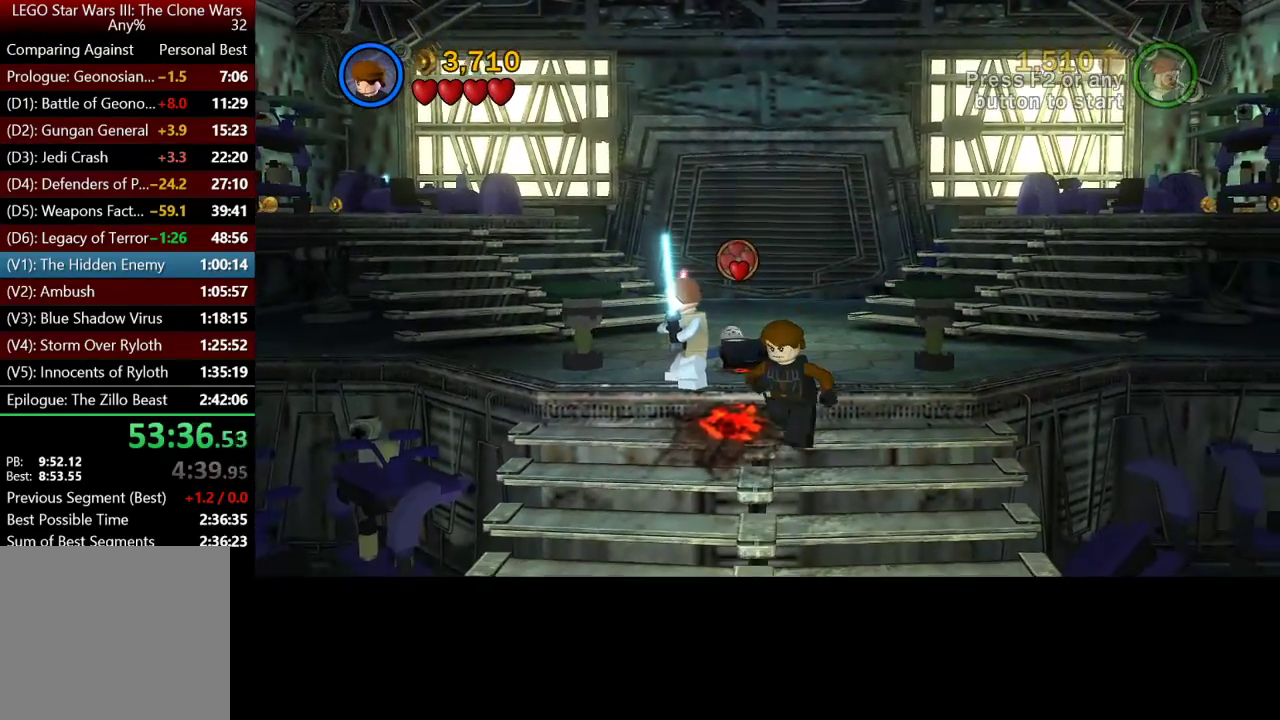
{"buttons": [], "left_stick": "center", "right_stick": "center", "button_events": [[283, "X", "down"], [350, "X", "up"]]}
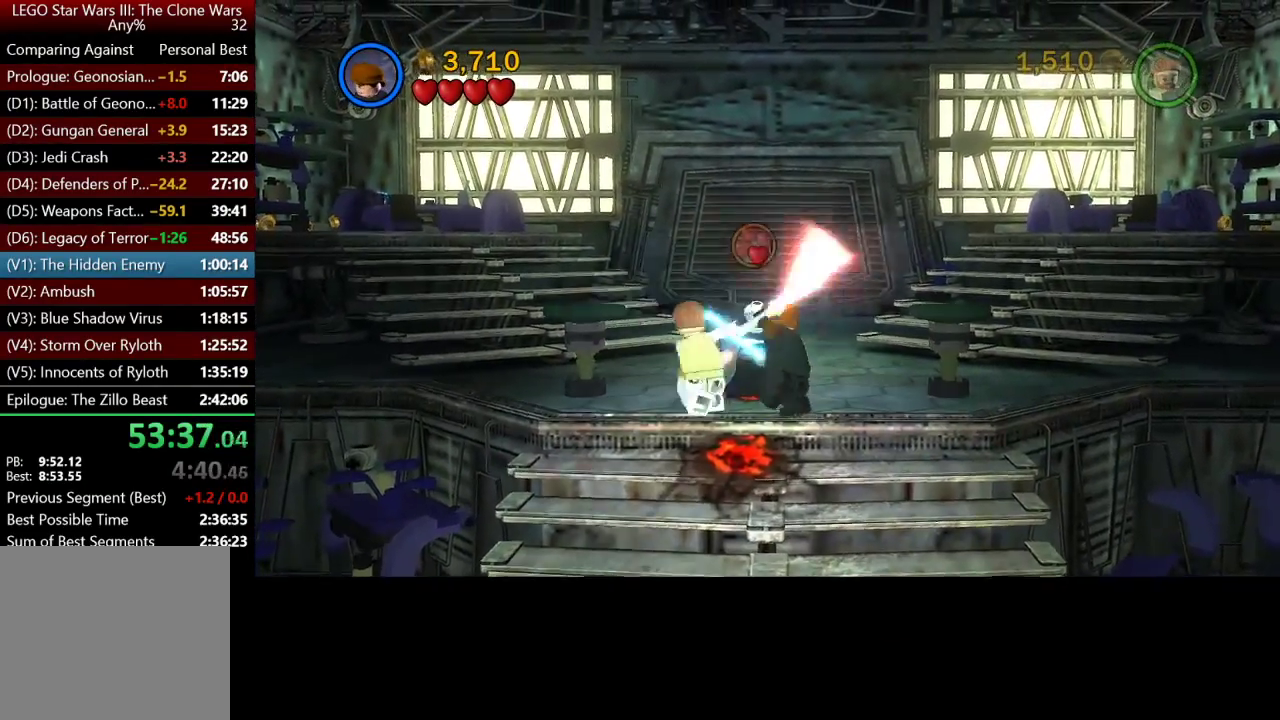
{"buttons": [], "left_stick": "center", "right_stick": "center", "button_events": []}
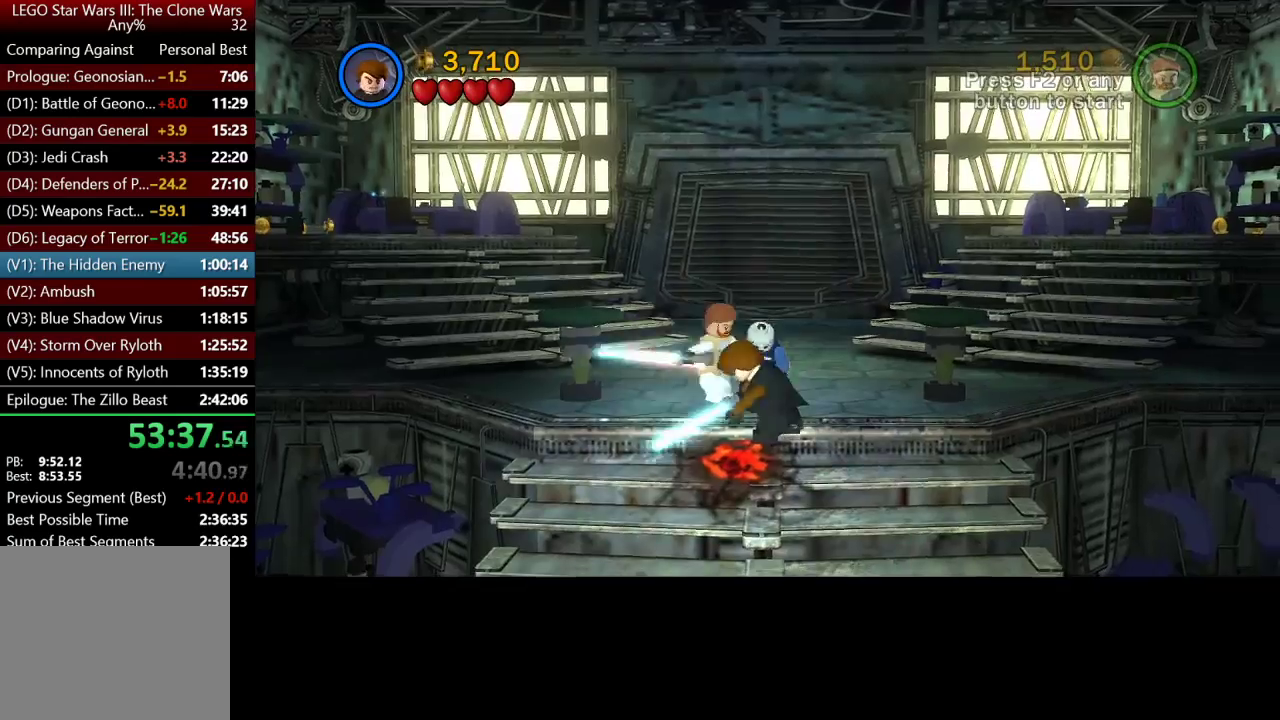
{"buttons": [], "left_stick": "down", "right_stick": "center", "button_events": []}
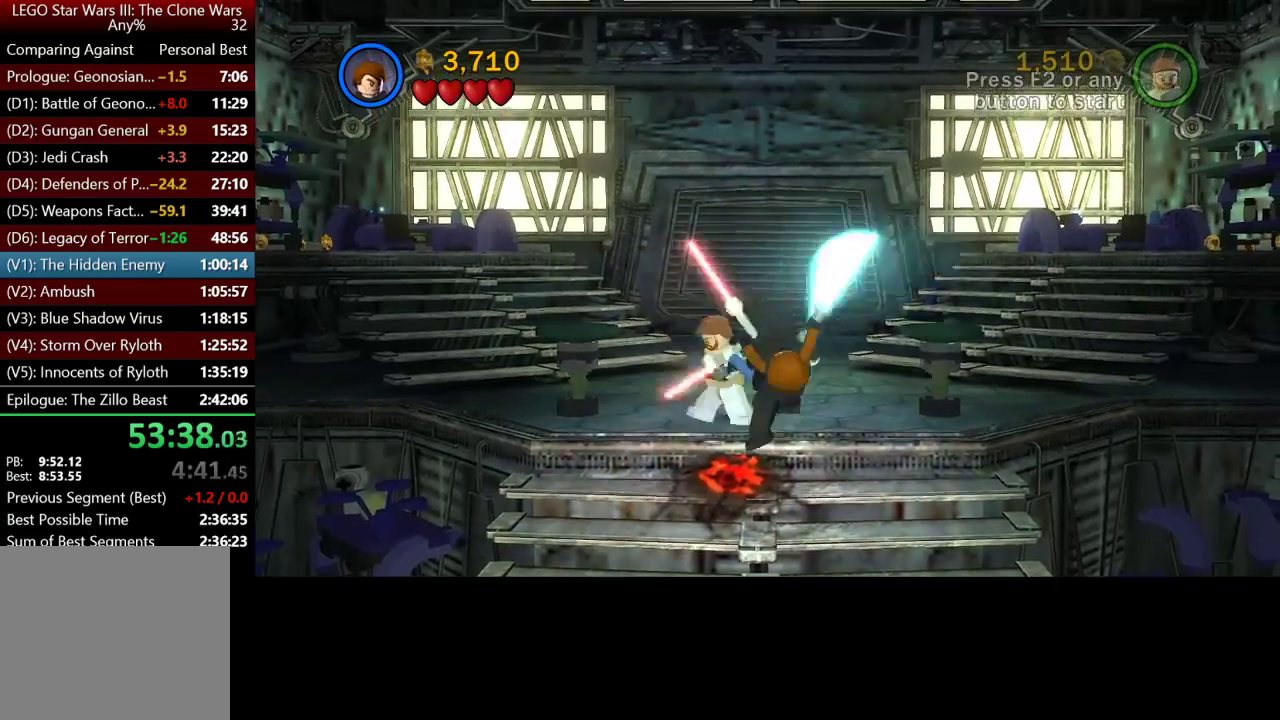
{"buttons": [], "left_stick": "up", "right_stick": "center", "button_events": []}
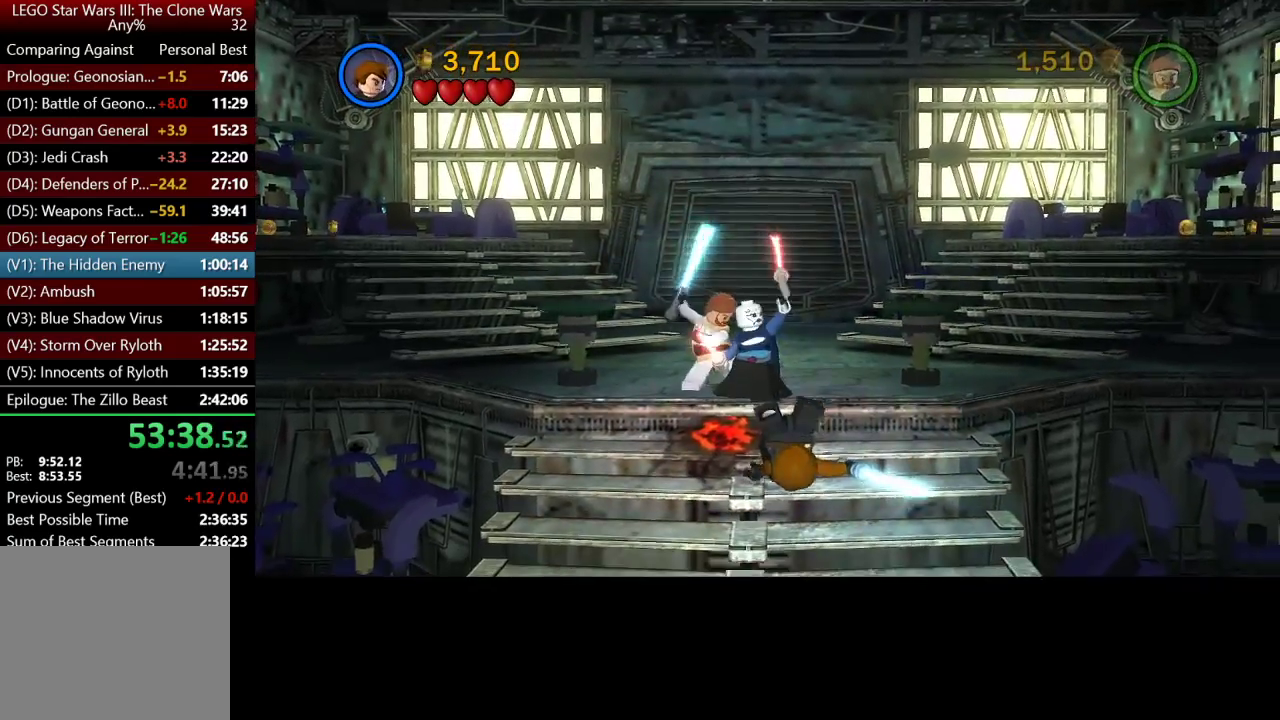
{"buttons": [], "left_stick": "center", "right_stick": "center", "button_events": []}
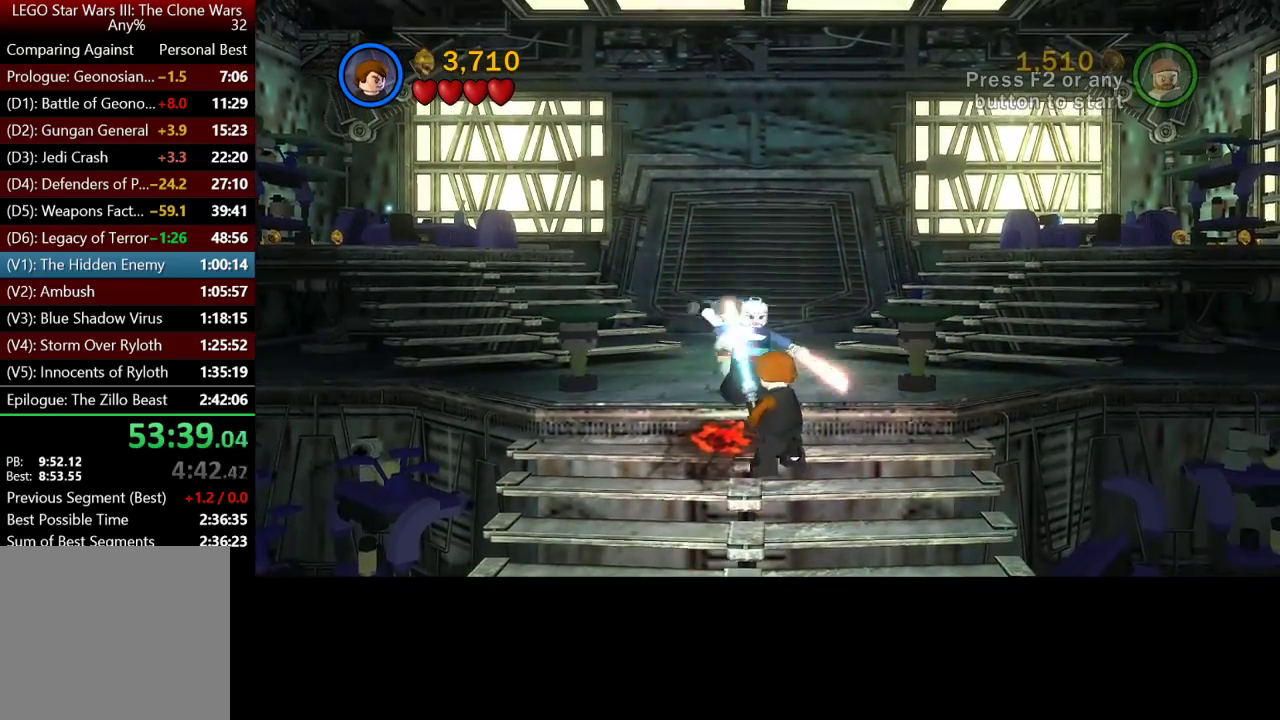
{"buttons": ["A"], "left_stick": "center", "right_stick": "center", "button_events": [[117, "A", "down"], [183, "X", "down"], [217, "A", "up"], [317, "X", "up"], [483, "A", "down"]]}
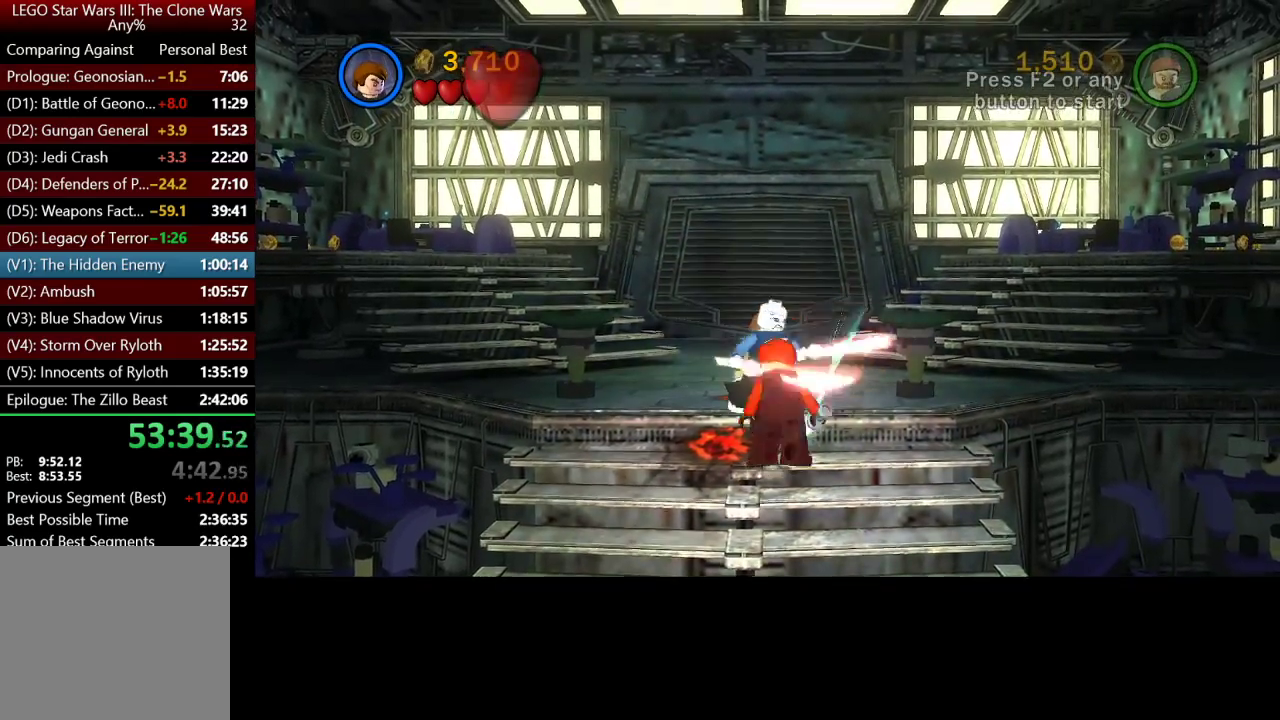
{"buttons": [], "left_stick": "center", "right_stick": "center", "button_events": [[17, "X", "down"], [83, "A", "up"], [150, "X", "up"]]}
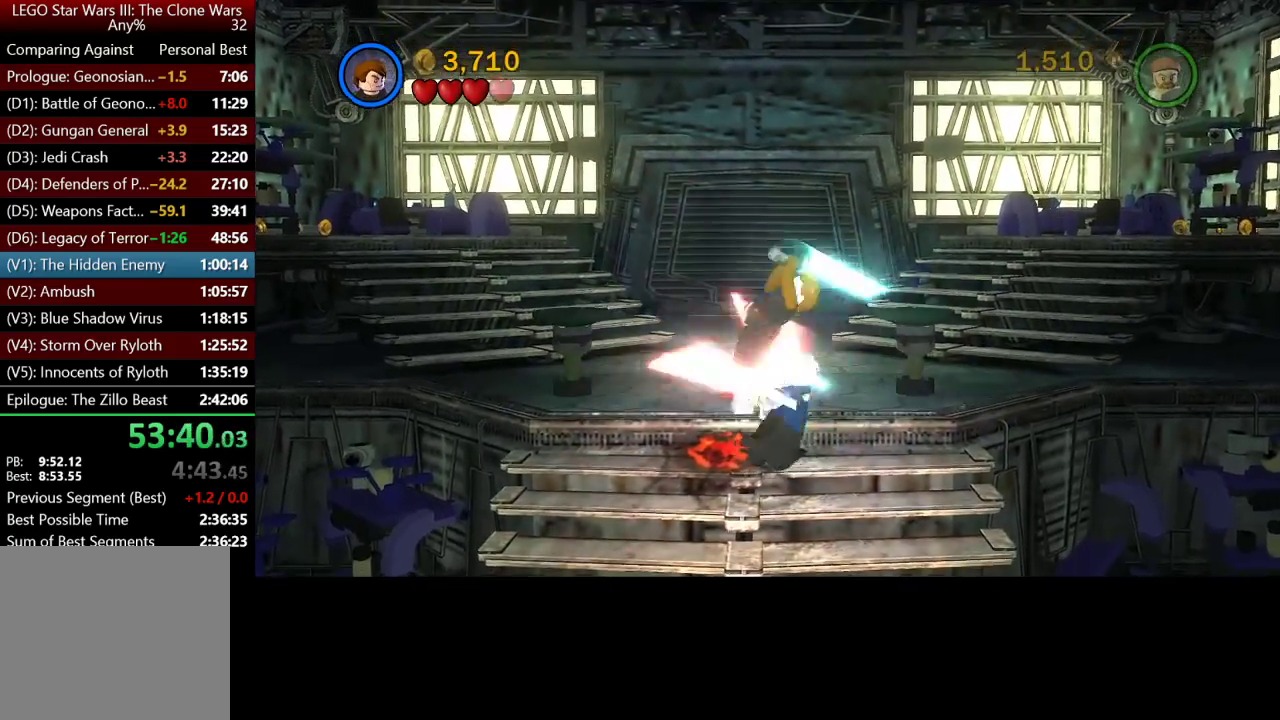
{"buttons": [], "left_stick": "down-right", "right_stick": "center", "button_events": []}
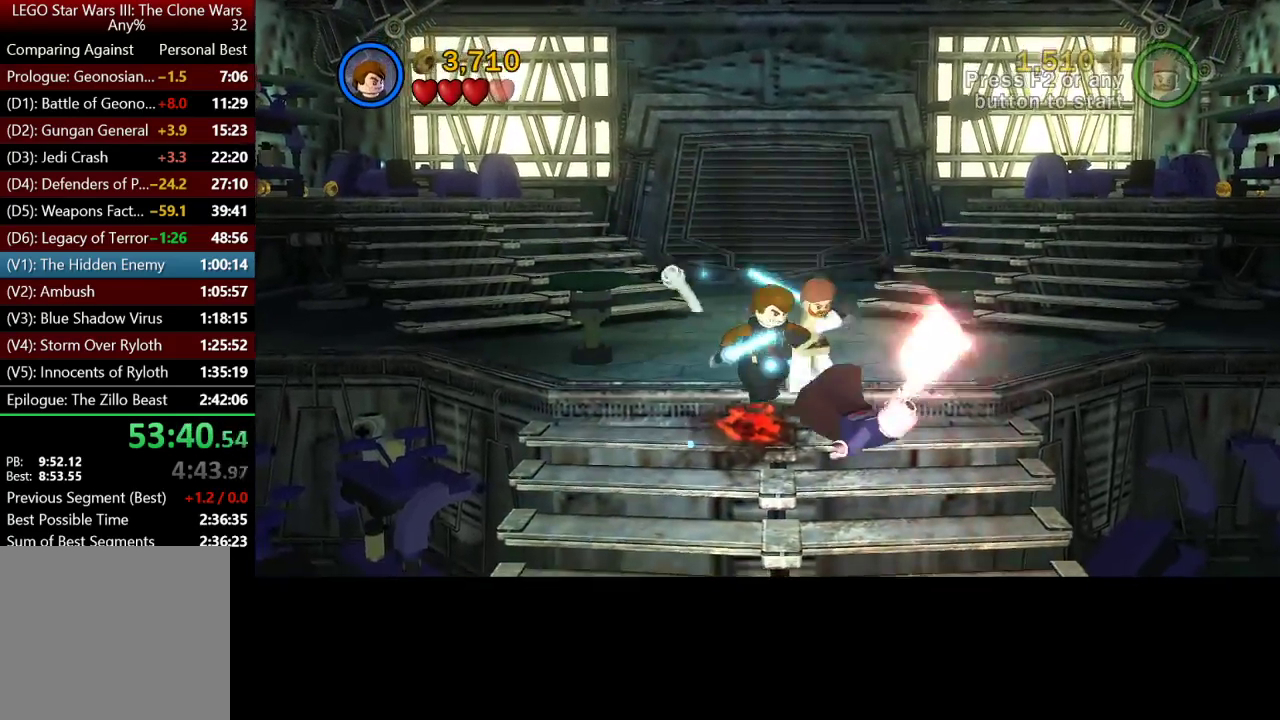
{"buttons": [], "left_stick": "down-left", "right_stick": "center", "button_events": [[50, "B", "down"], [183, "B", "up"], [283, "B", "down"], [467, "B", "up"]]}
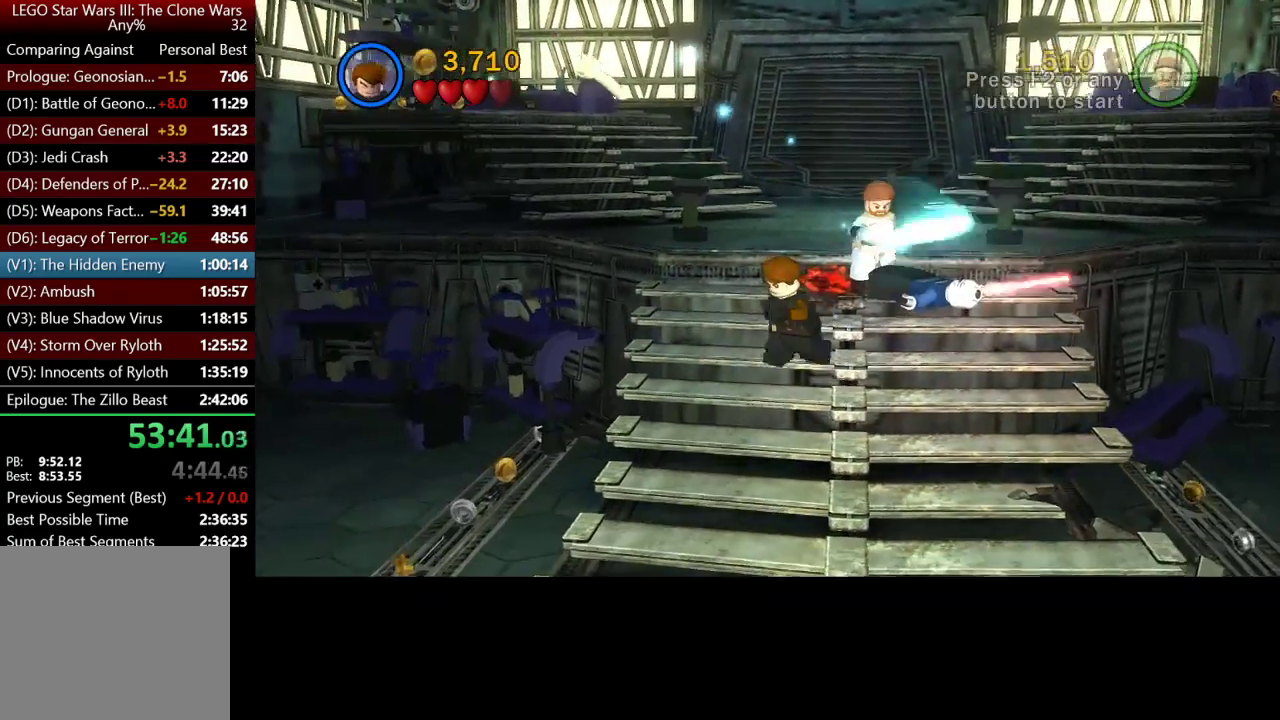
{"buttons": [], "left_stick": "center", "right_stick": "center", "button_events": []}
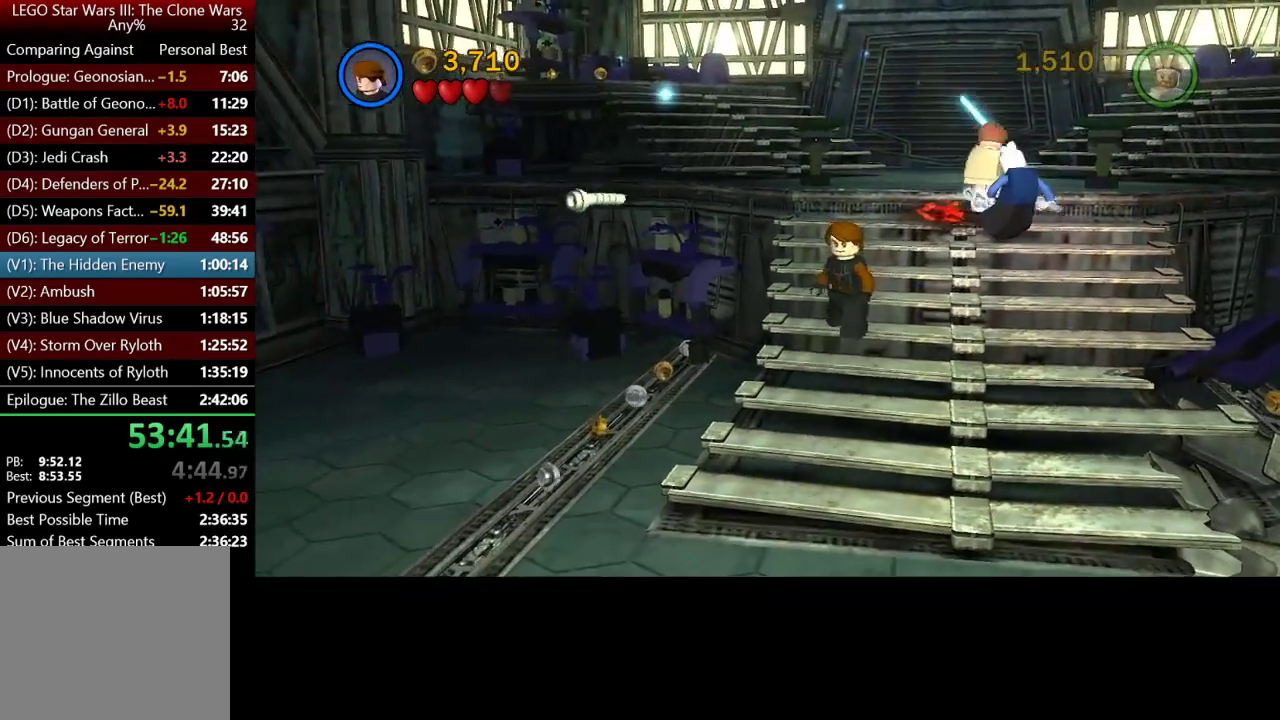
{"buttons": [], "left_stick": "down", "right_stick": "center", "button_events": []}
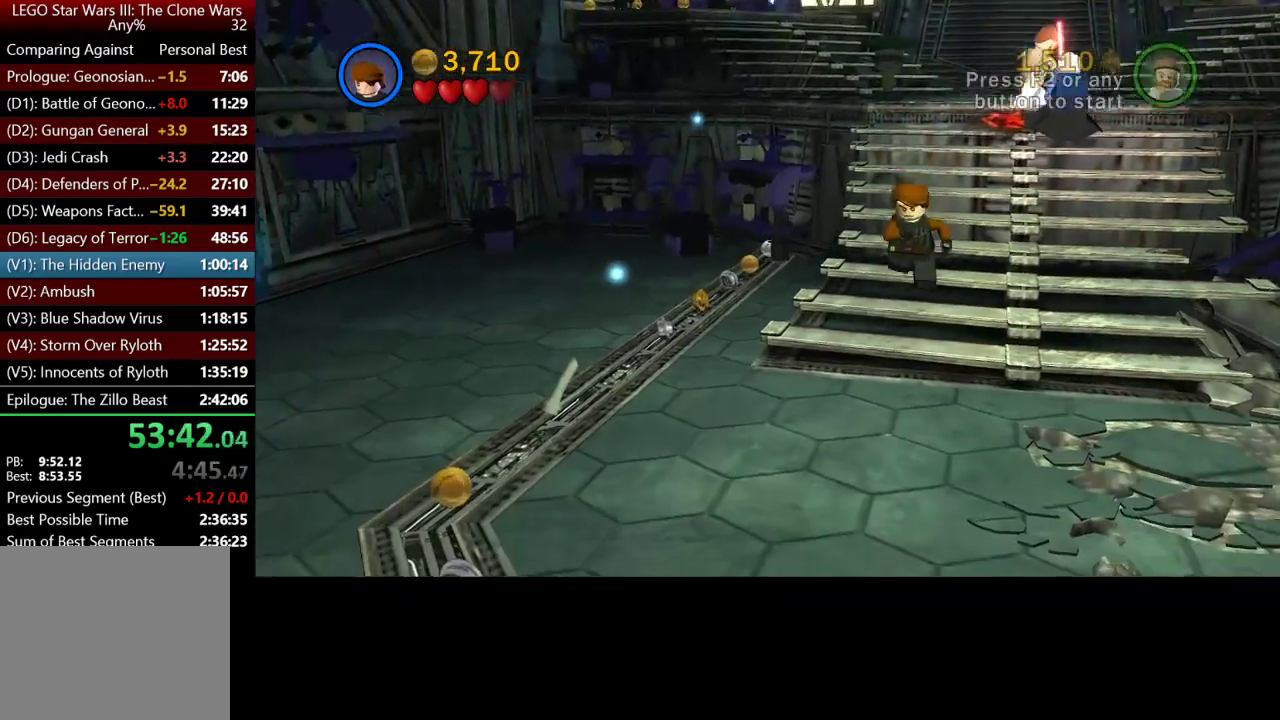
{"buttons": ["B"], "left_stick": "down-left", "right_stick": "center", "button_events": [[217, "B", "down"]]}
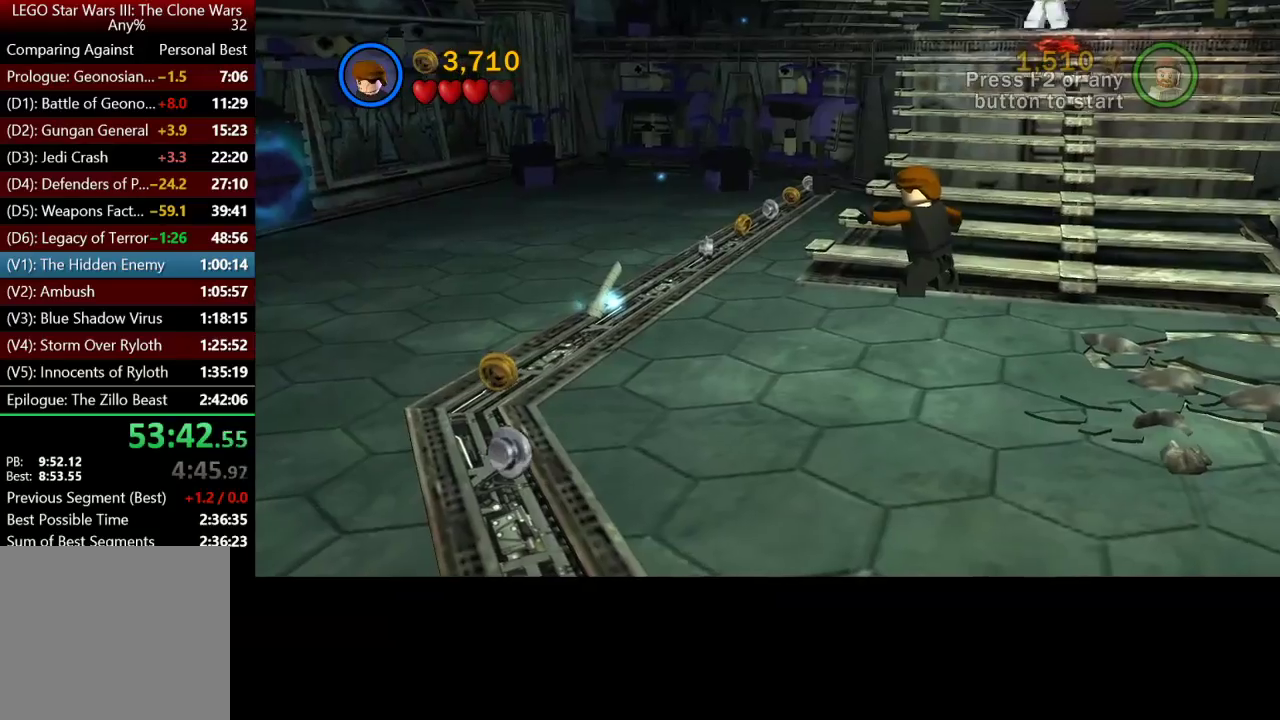
{"buttons": ["B"], "left_stick": "down-left", "right_stick": "center", "button_events": [[117, "B", "up"], [450, "B", "down"]]}
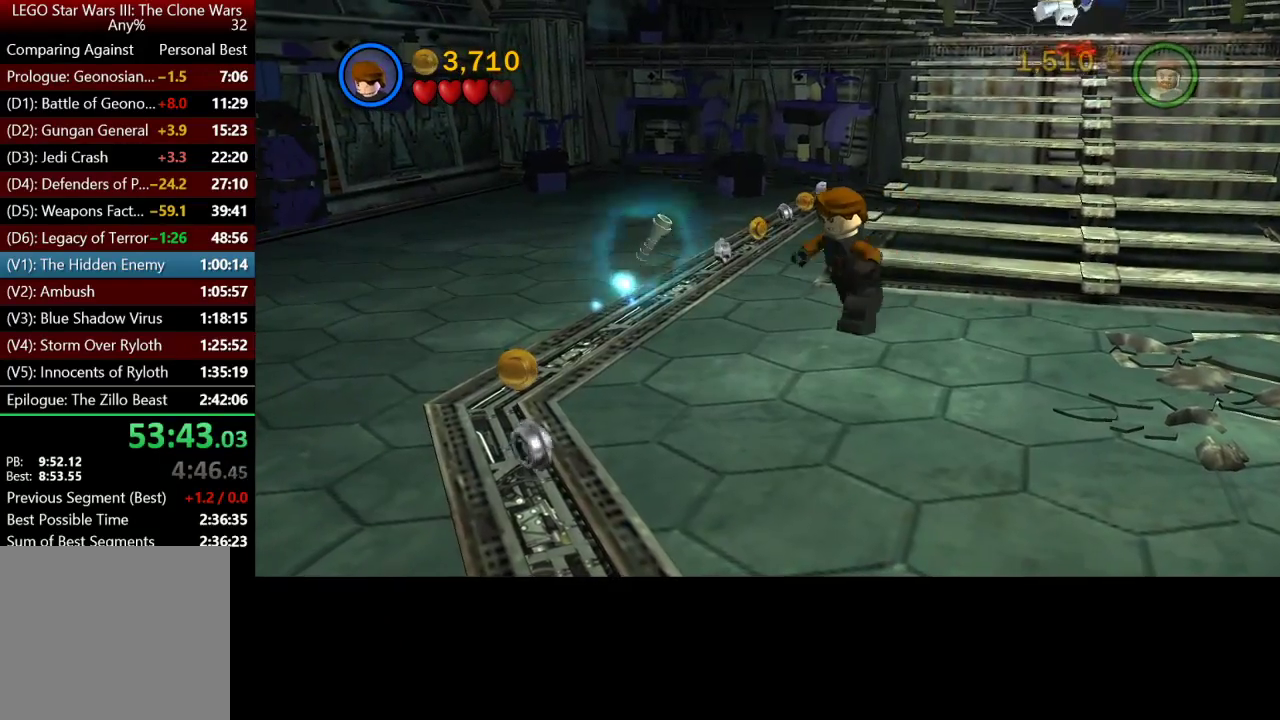
{"buttons": ["B"], "left_stick": "up-right", "right_stick": "center", "button_events": []}
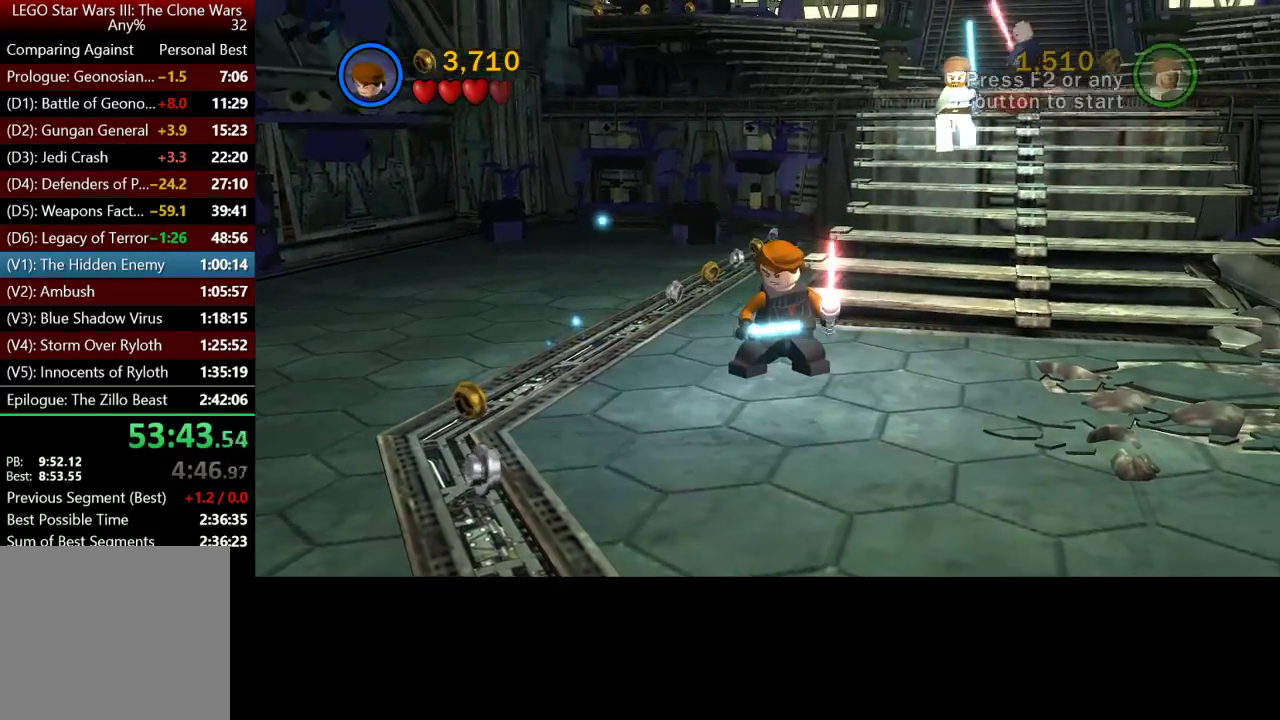
{"buttons": [], "left_stick": "up-right", "right_stick": "center", "button_events": [[50, "B", "up"]]}
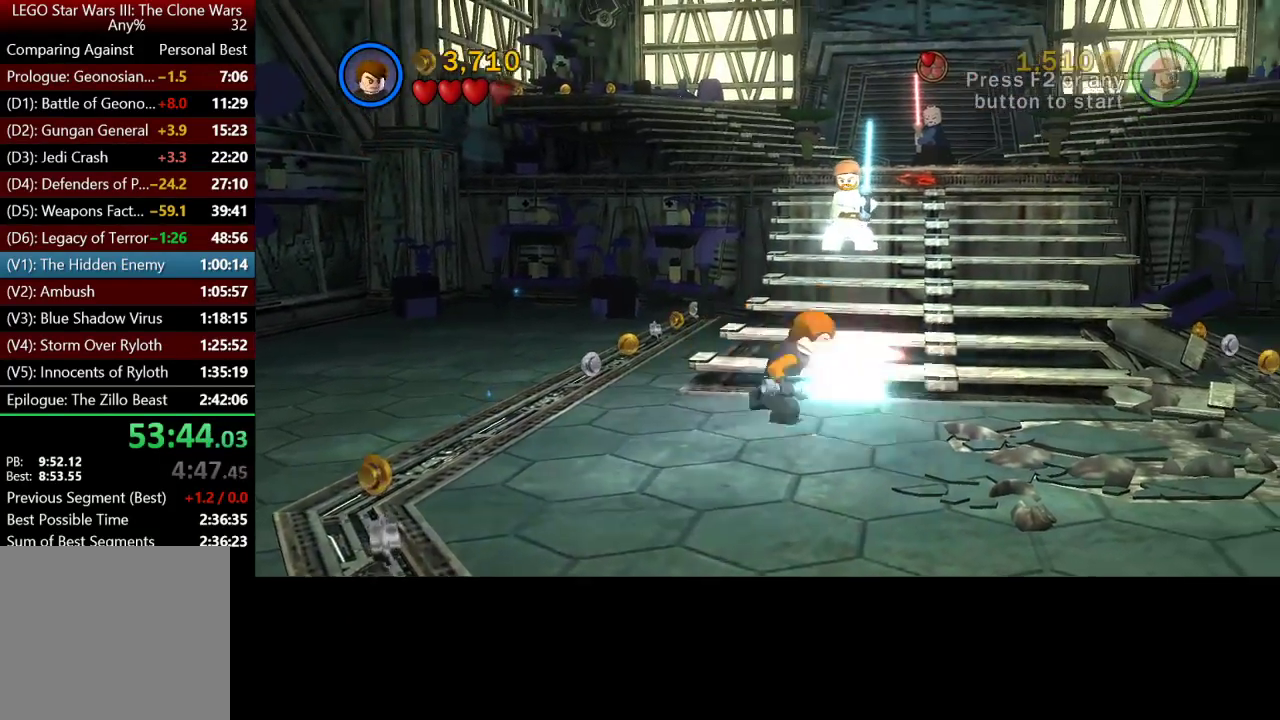
{"buttons": [], "left_stick": "up-right", "right_stick": "center", "button_events": [[17, "A", "down"], [150, "A", "up"]]}
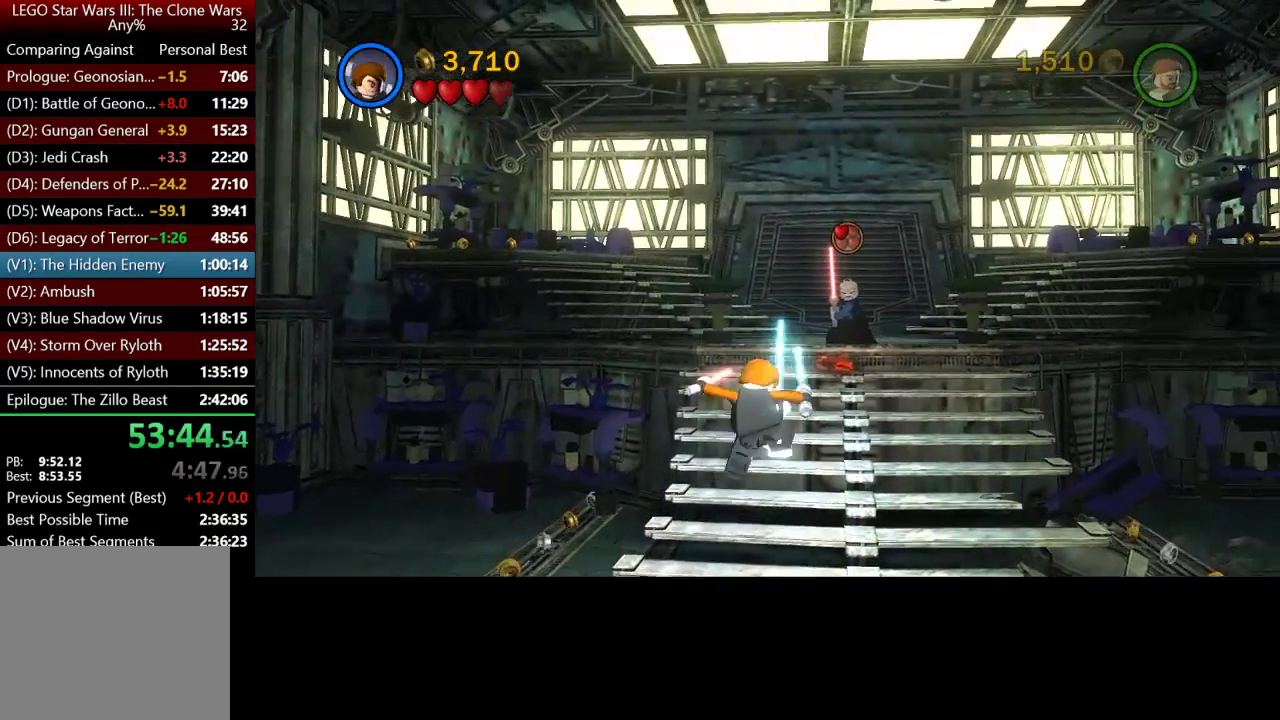
{"buttons": ["A"], "left_stick": "up", "right_stick": "center", "button_events": [[483, "A", "down"]]}
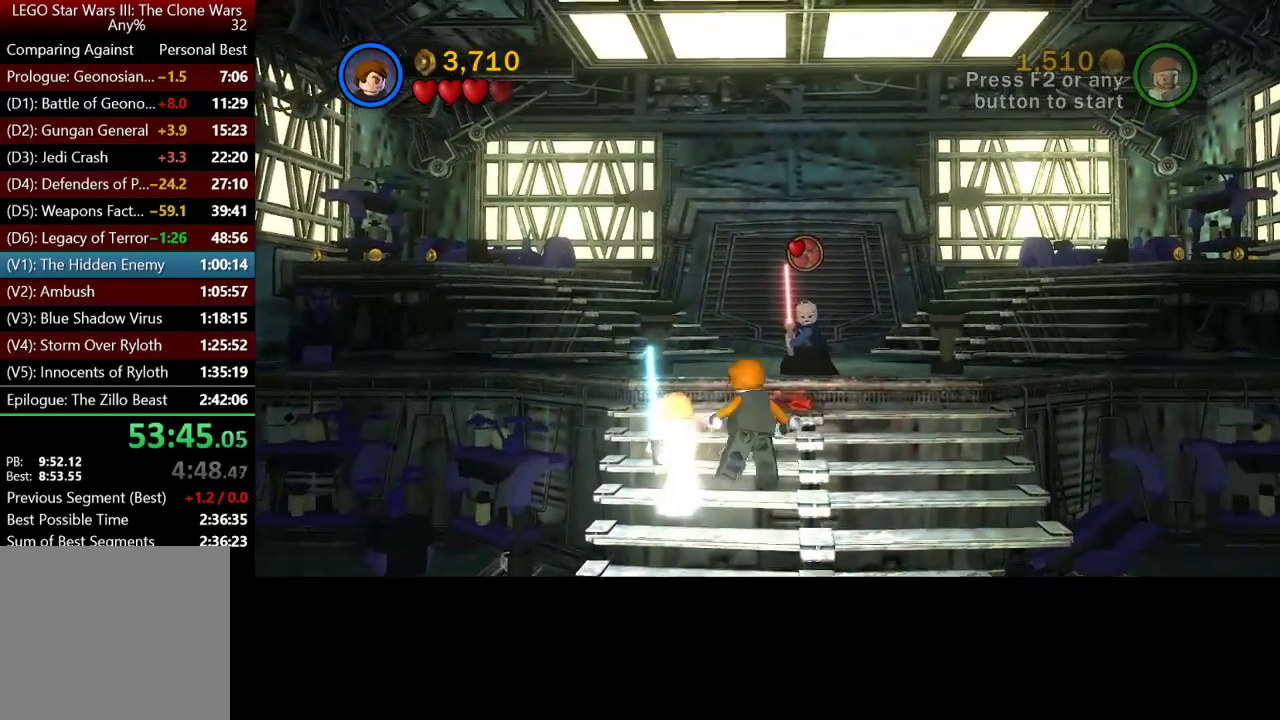
{"buttons": [], "left_stick": "center", "right_stick": "center", "button_events": [[17, "X", "down"], [50, "A", "up"], [117, "X", "up"]]}
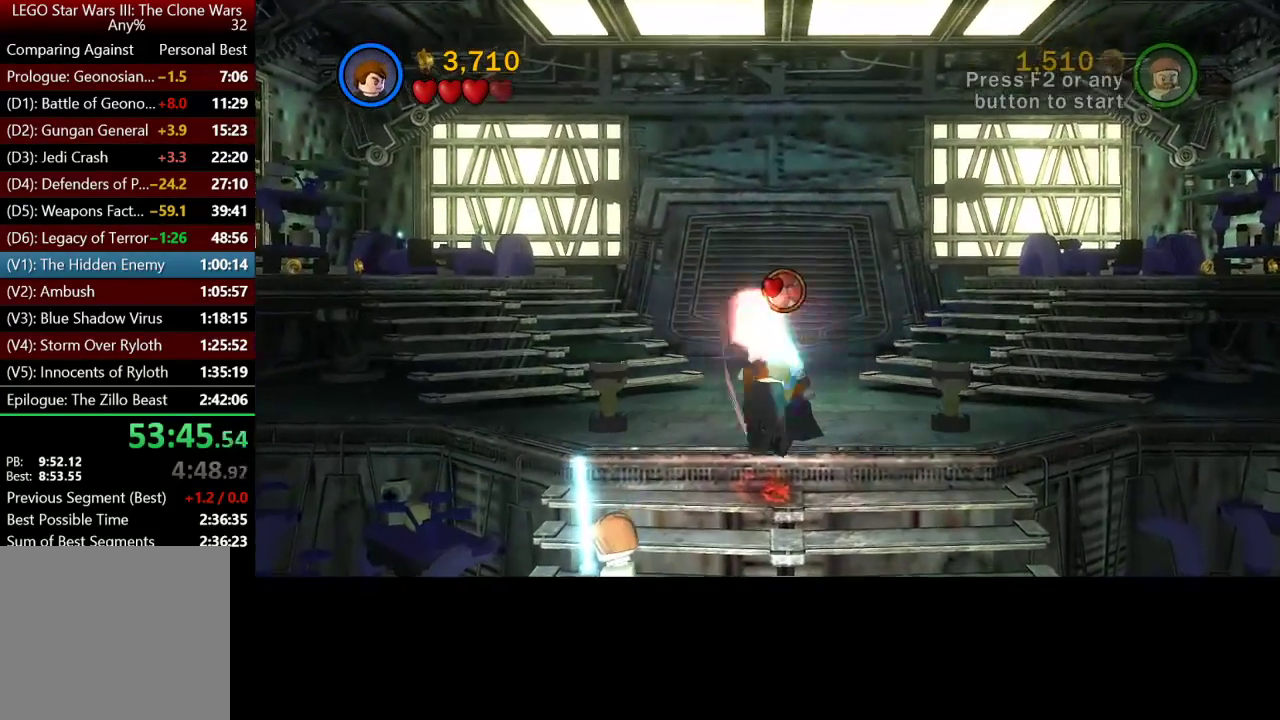
{"buttons": [], "left_stick": "center", "right_stick": "center", "button_events": []}
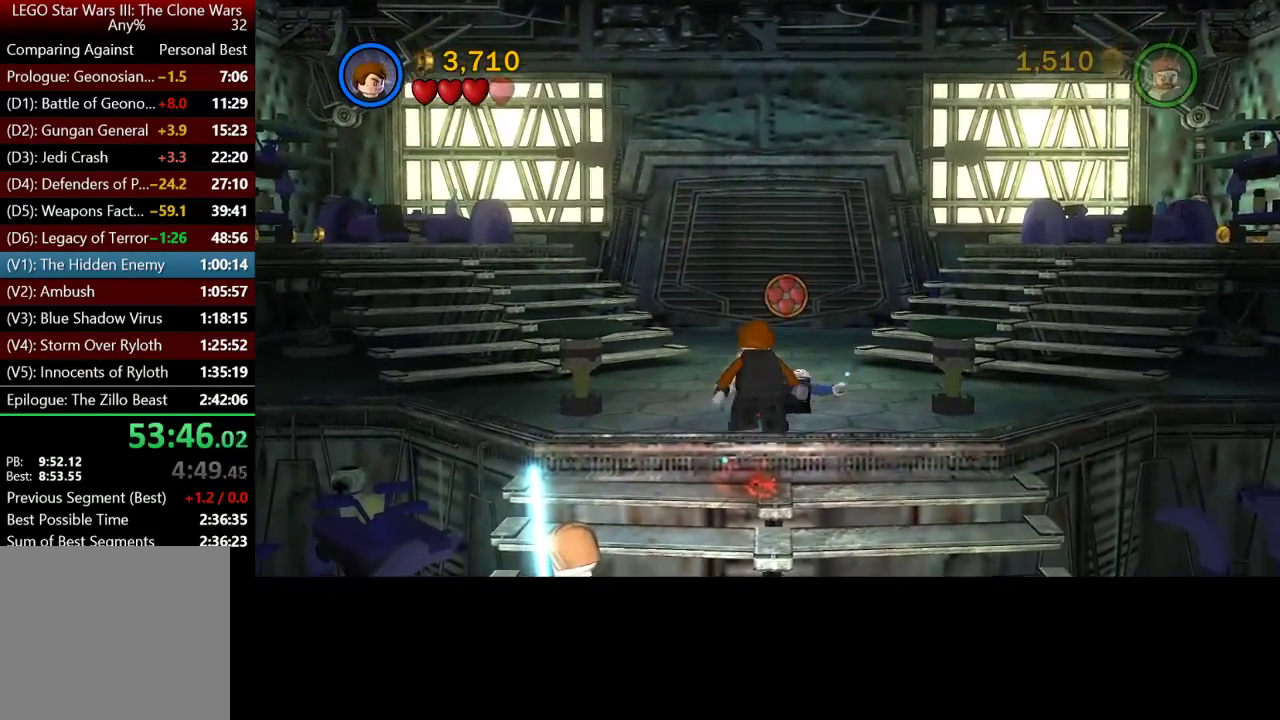
{"buttons": [], "left_stick": "center", "right_stick": "center", "button_events": []}
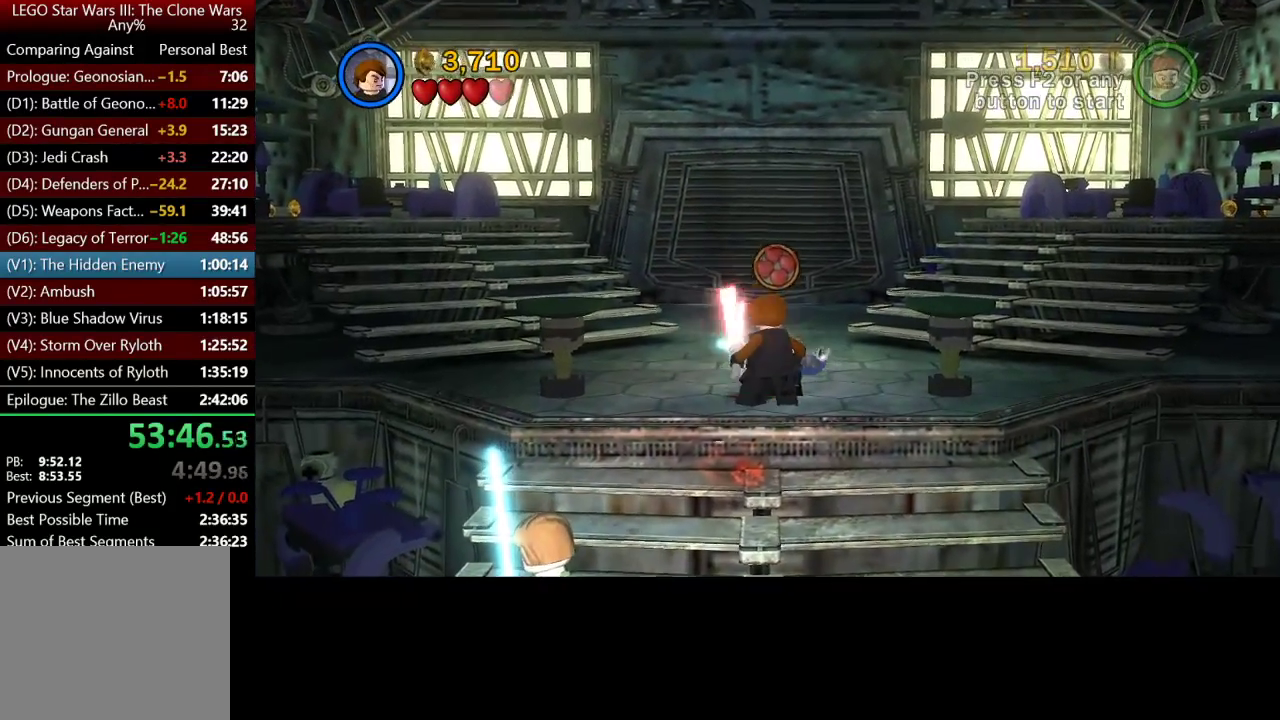
{"buttons": [], "left_stick": "center", "right_stick": "center", "button_events": []}
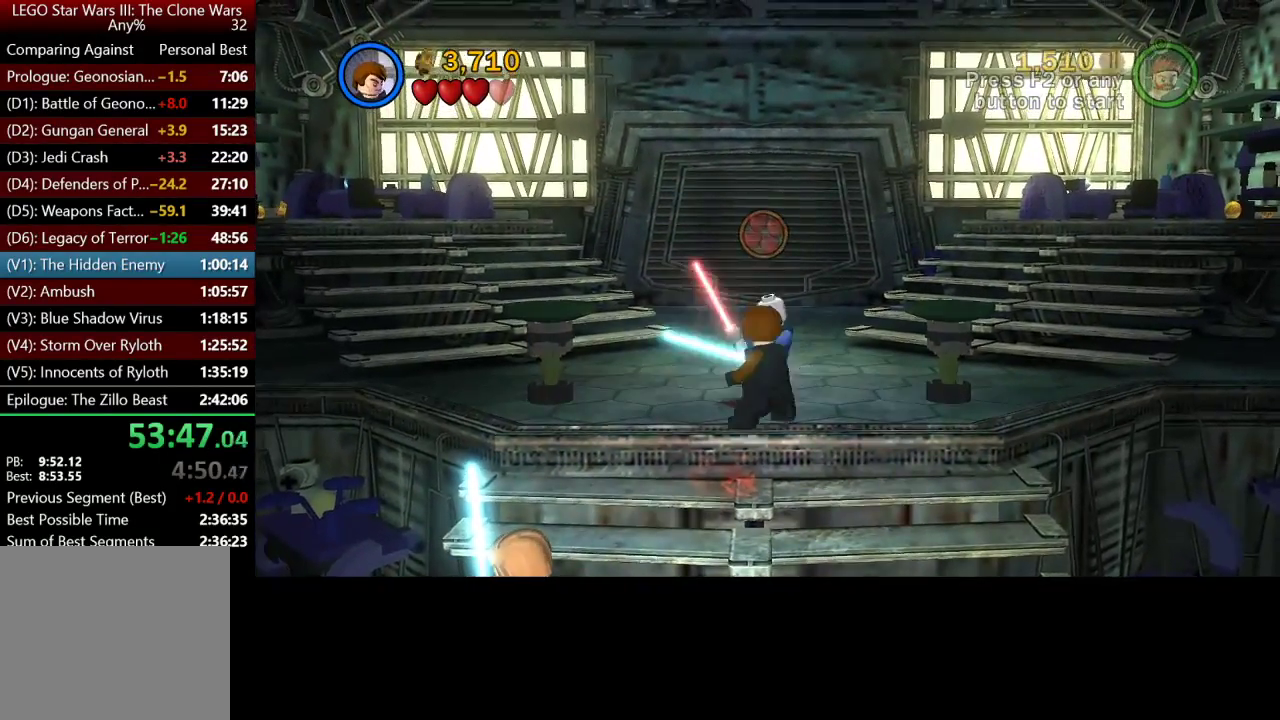
{"buttons": ["A"], "left_stick": "down", "right_stick": "center", "button_events": [[183, "A", "down"], [283, "A", "up"], [483, "A", "down"]]}
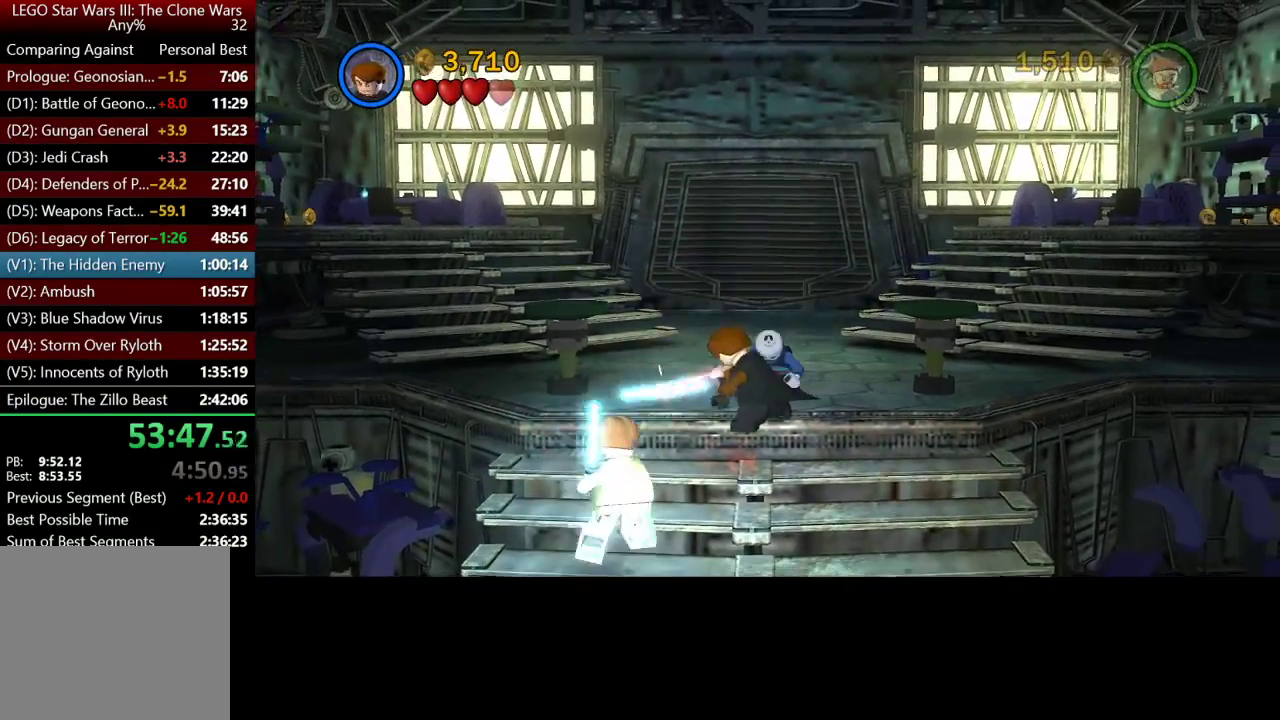
{"buttons": [], "left_stick": "down", "right_stick": "center", "button_events": [[117, "A", "up"], [217, "A", "down"], [317, "A", "up"], [383, "A", "down"], [483, "A", "up"]]}
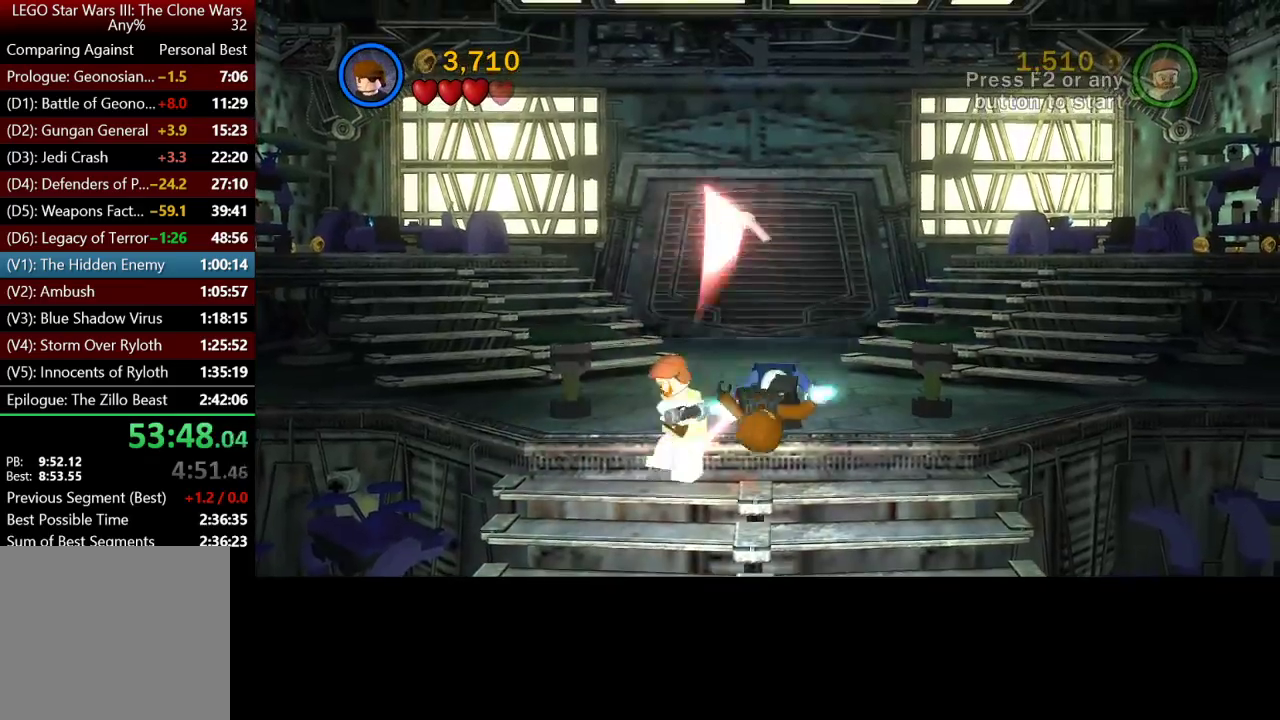
{"buttons": ["A"], "left_stick": "down", "right_stick": "center", "button_events": [[50, "A", "down"], [183, "A", "up"], [250, "A", "down"], [383, "A", "up"], [450, "A", "down"]]}
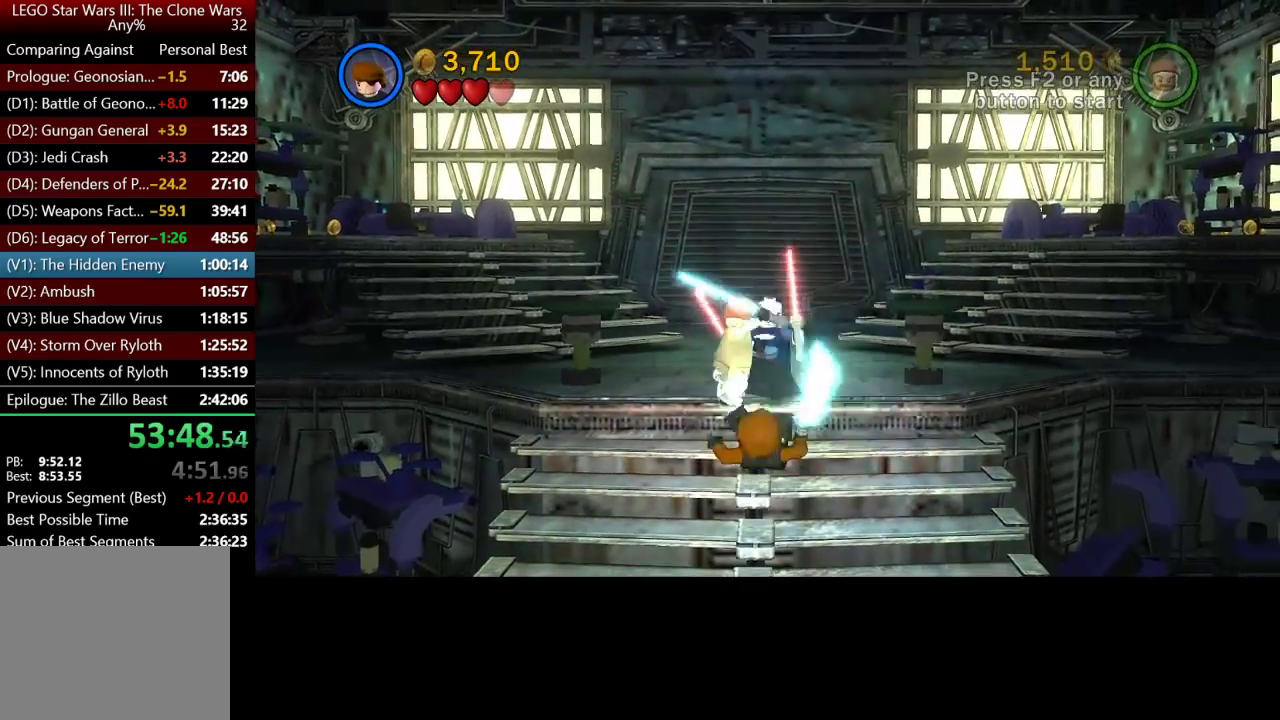
{"buttons": [], "left_stick": "down", "right_stick": "center", "button_events": [[250, "A", "up"], [317, "A", "down"], [450, "A", "up"]]}
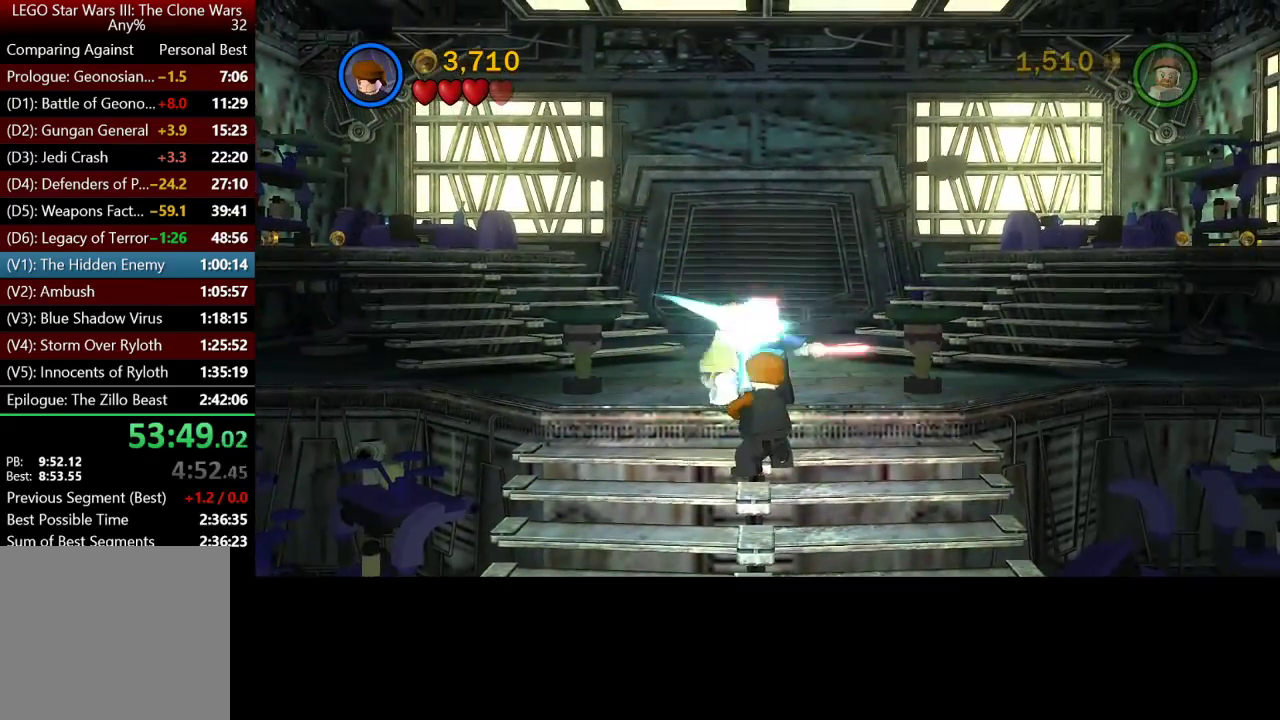
{"buttons": [], "left_stick": "down", "right_stick": "center", "button_events": [[17, "A", "down"], [150, "A", "up"], [217, "A", "down"], [317, "A", "up"]]}
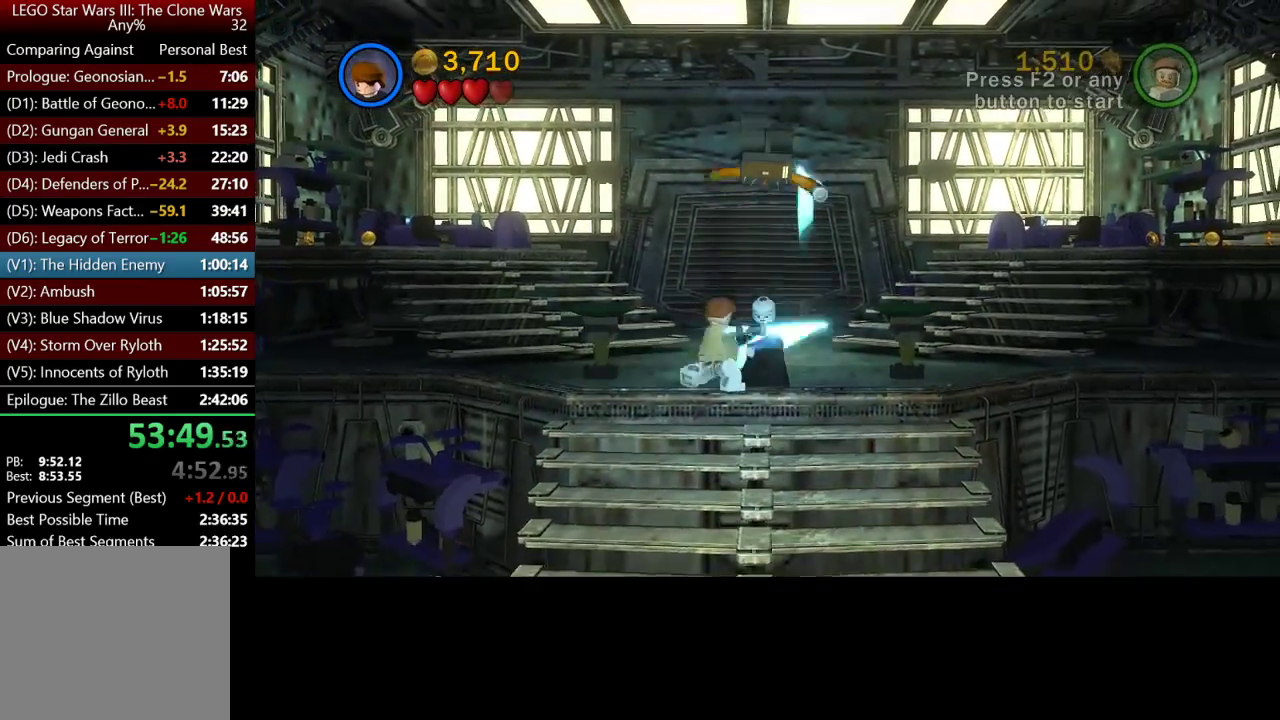
{"buttons": [], "left_stick": "center", "right_stick": "center", "button_events": []}
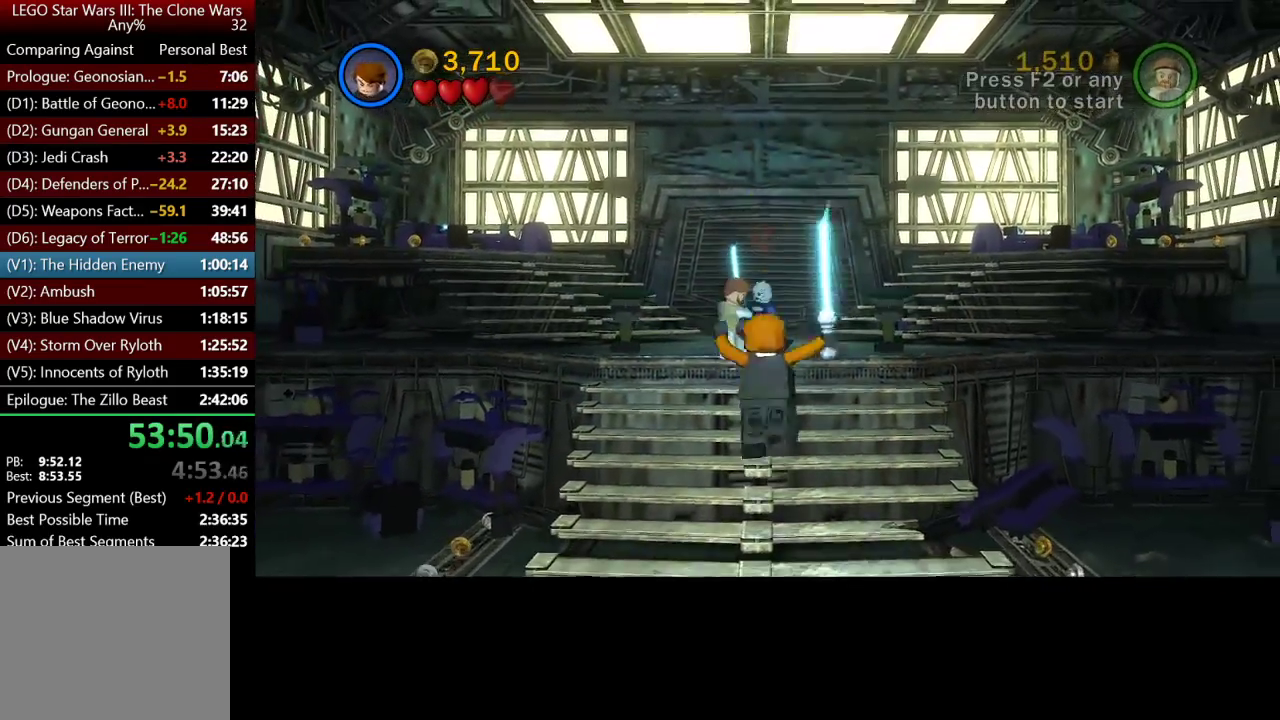
{"buttons": [], "left_stick": "down", "right_stick": "center", "button_events": [[217, "Y", "down"], [317, "Y", "up"]]}